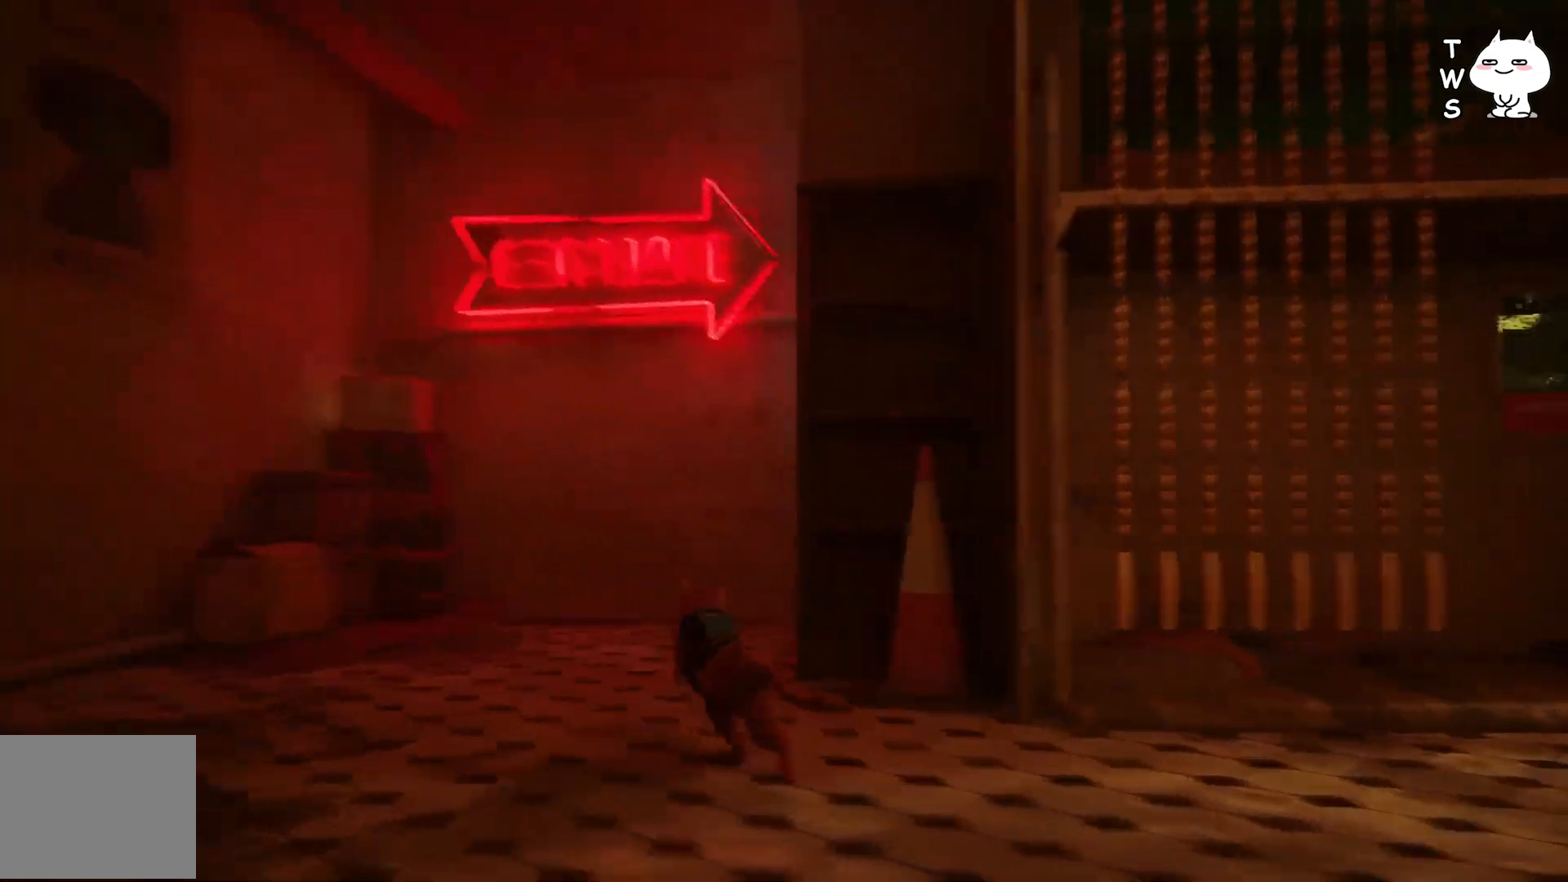
Gameplay with keyboard; each line is a JSON object with the keys held at the frame after it. "events" lists presses ("down") and releases ("up") of "a", "ctrl", "d", "e", "q", "s", "shift", "space" and "w" between this image and that frame as [ms after this image, input, new state], when the widget could be followed in between. No other keys are recorded. Mouse input is not recorded.
{"keys": ["d", "shift", "w"], "events": [[317, "d", "down"]]}
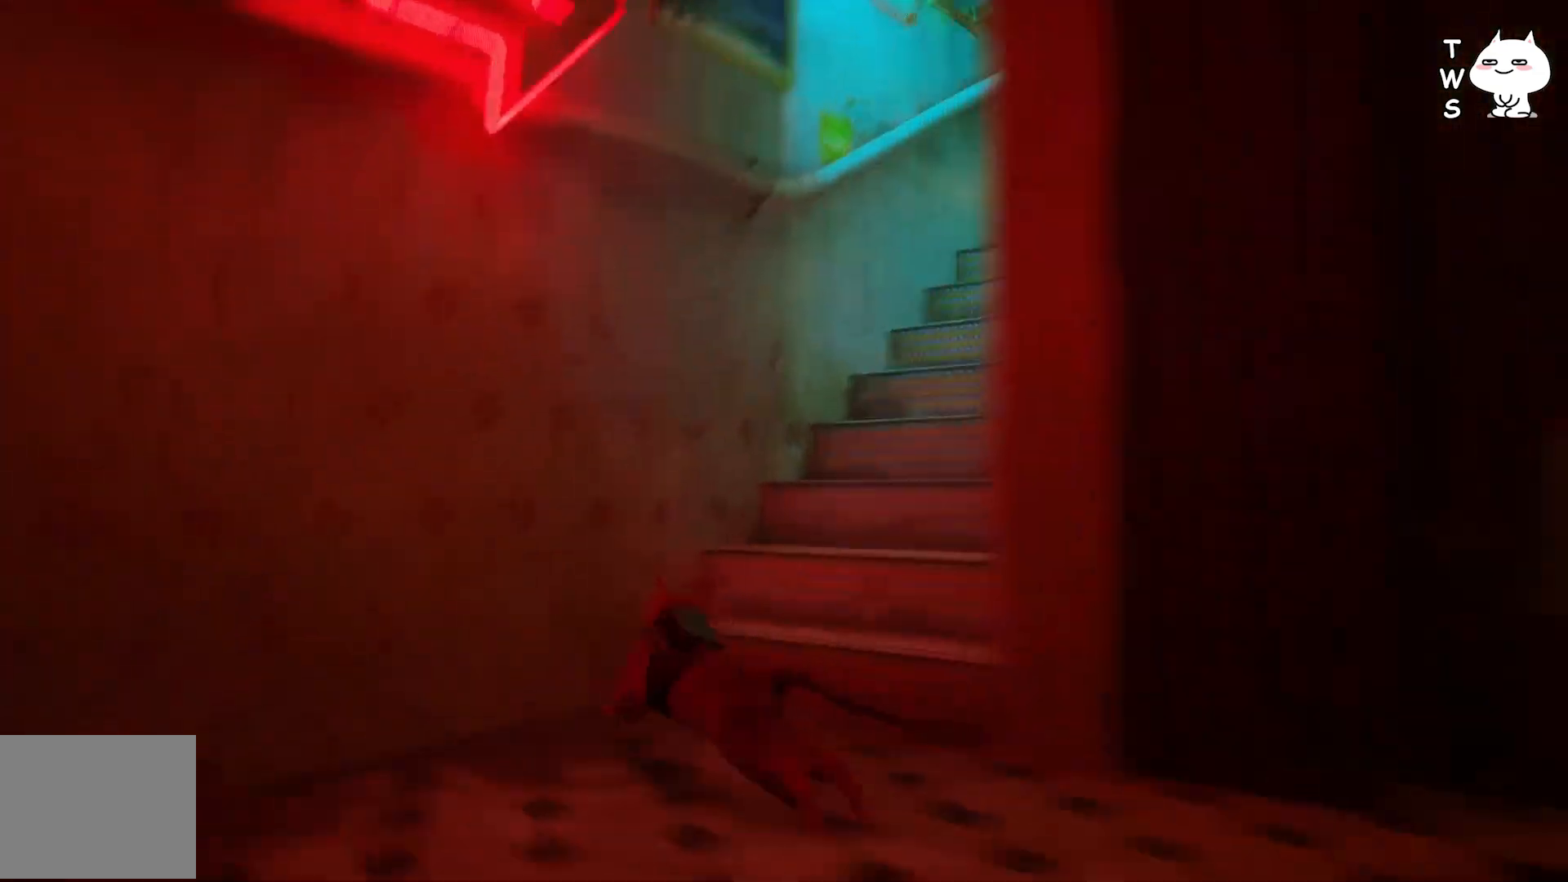
{"keys": ["shift", "w"], "events": [[400, "d", "up"]]}
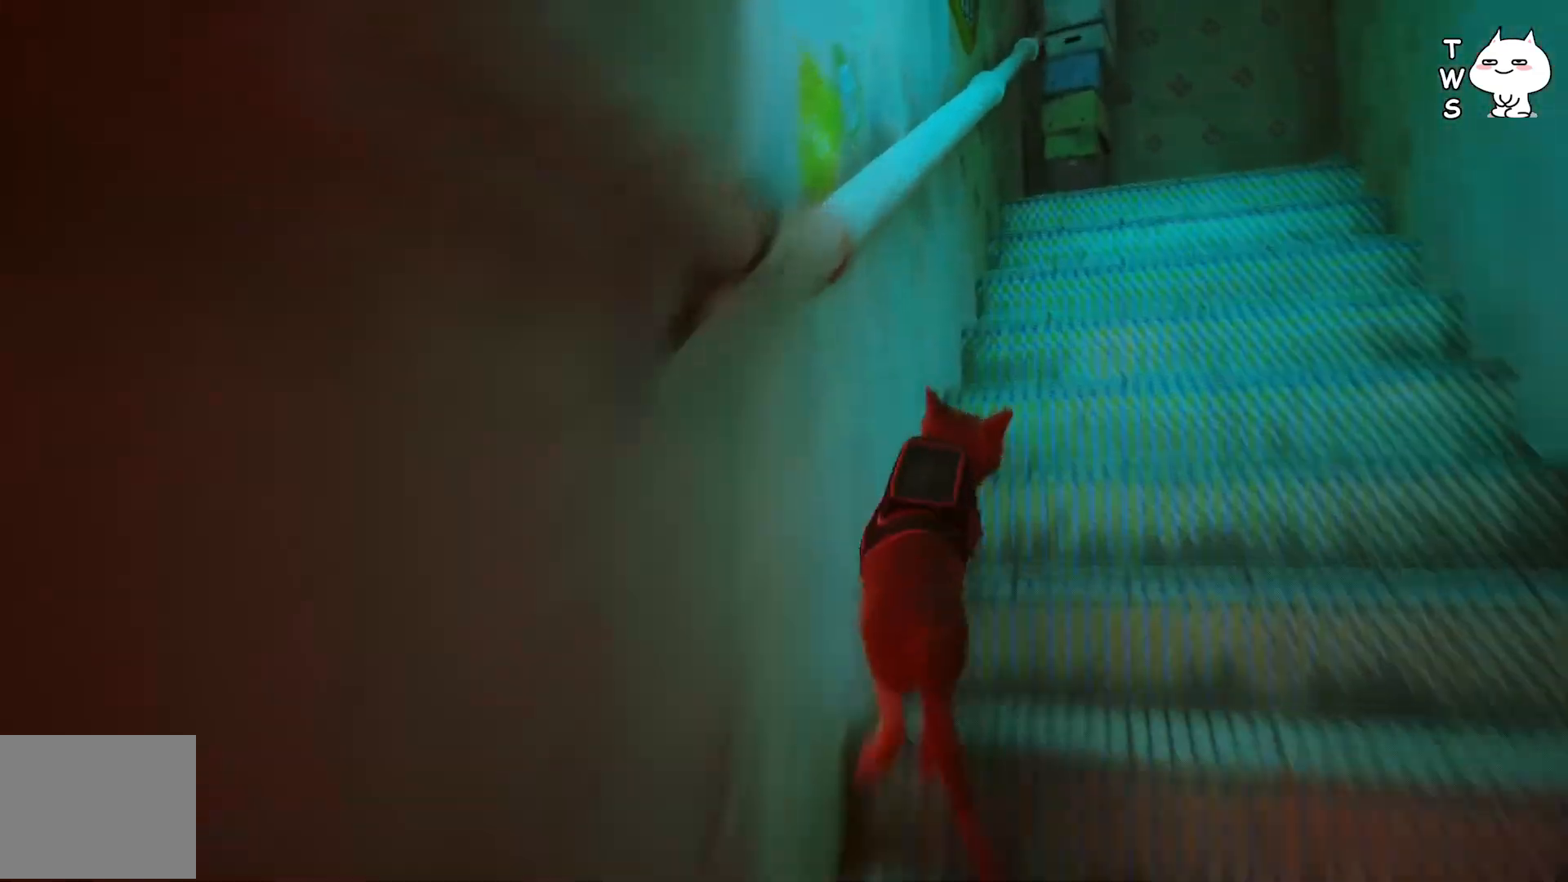
{"keys": ["d", "w"], "events": [[383, "shift", "up"], [483, "d", "down"]]}
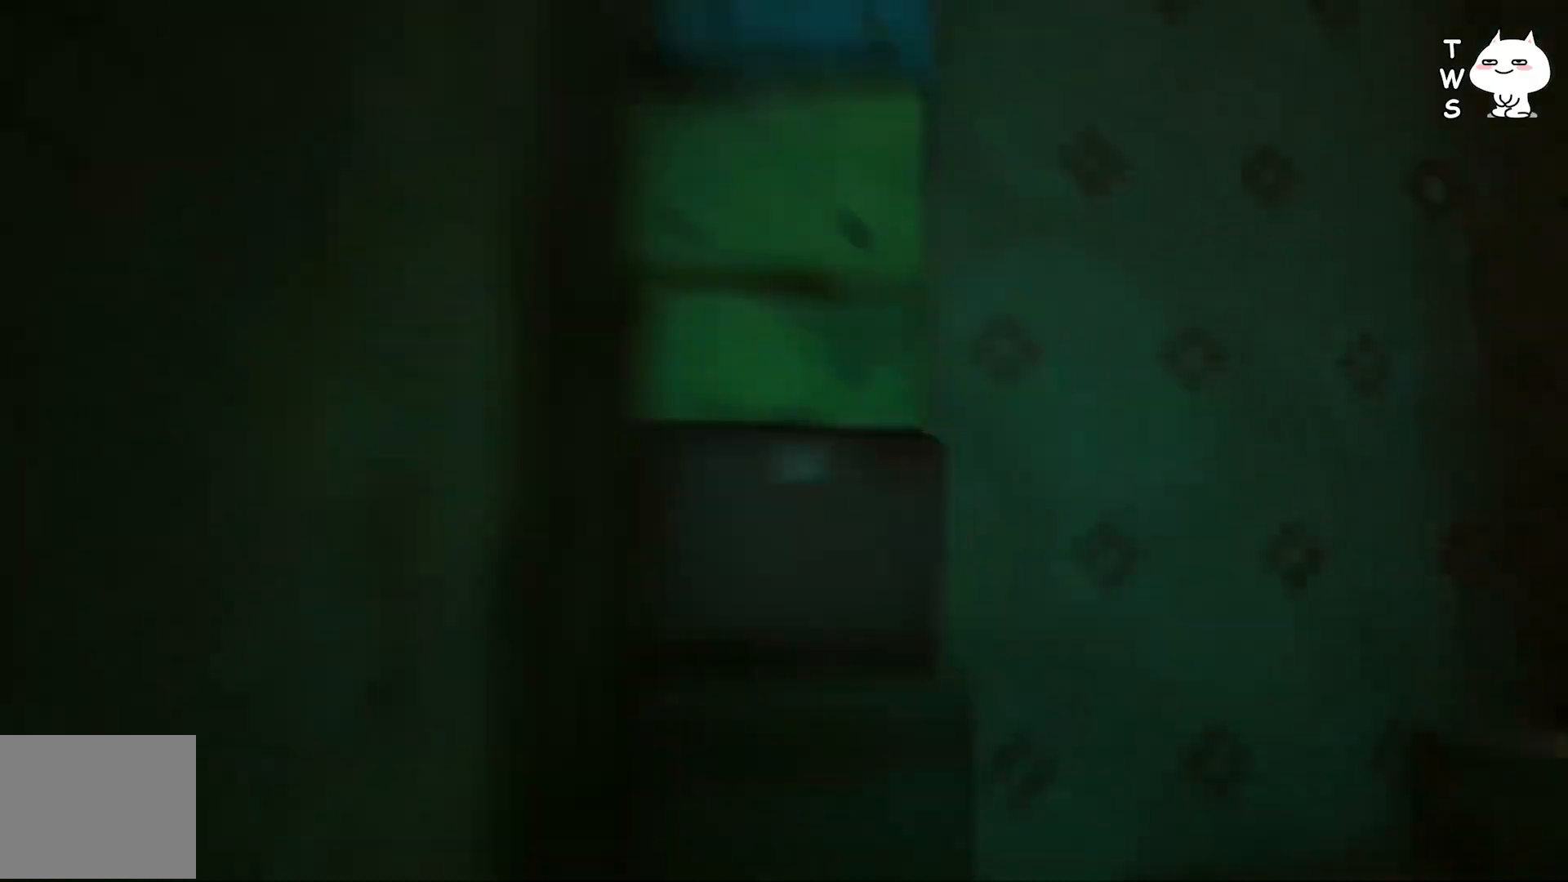
{"keys": ["w"], "events": [[433, "d", "up"]]}
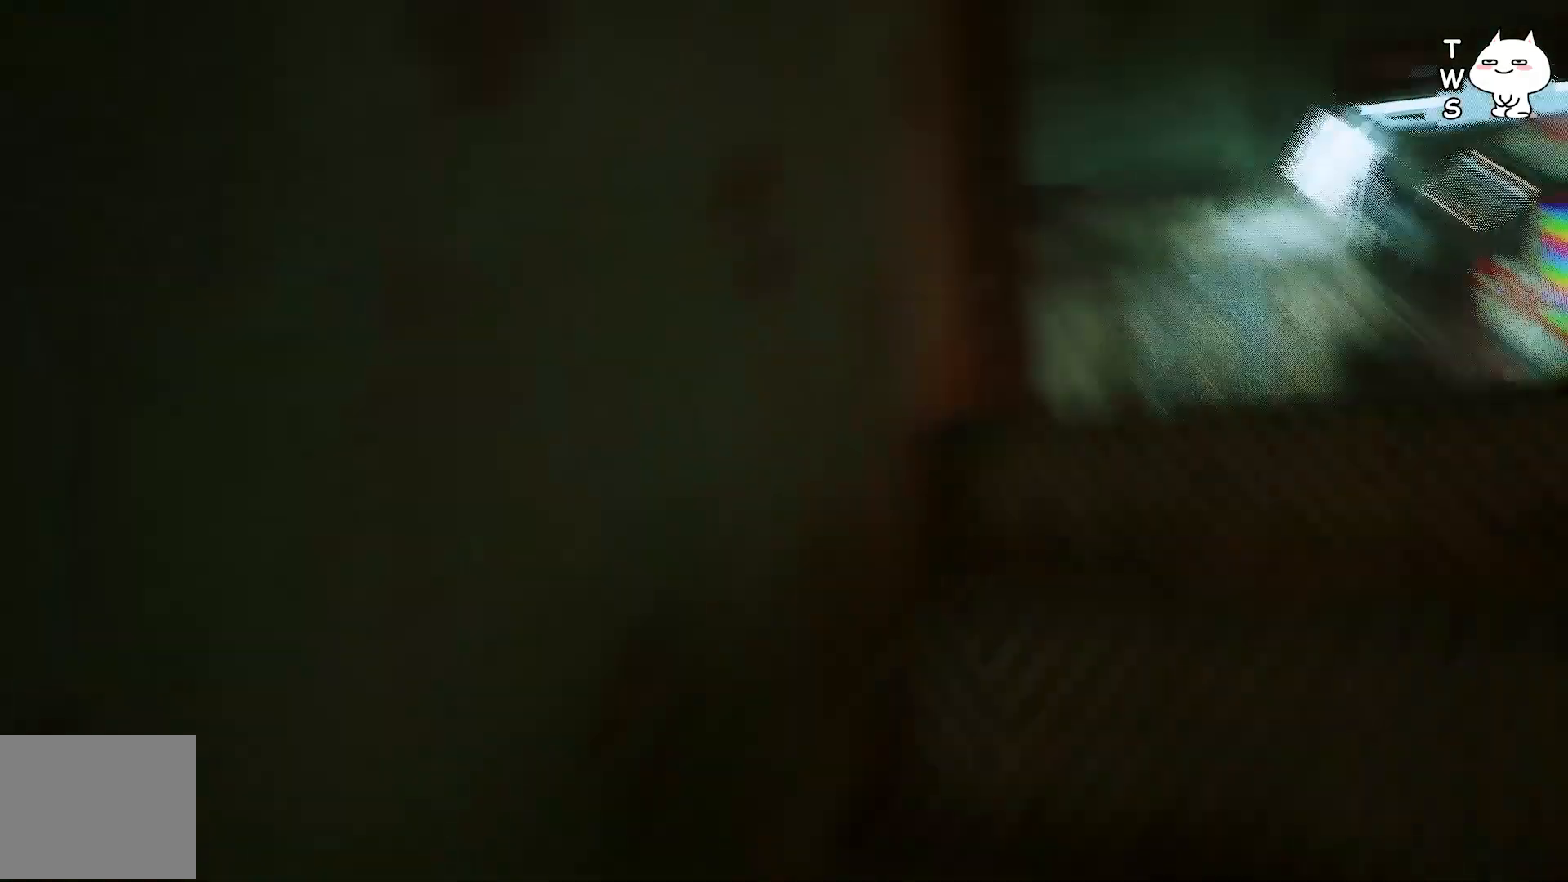
{"keys": [], "events": [[350, "w", "up"]]}
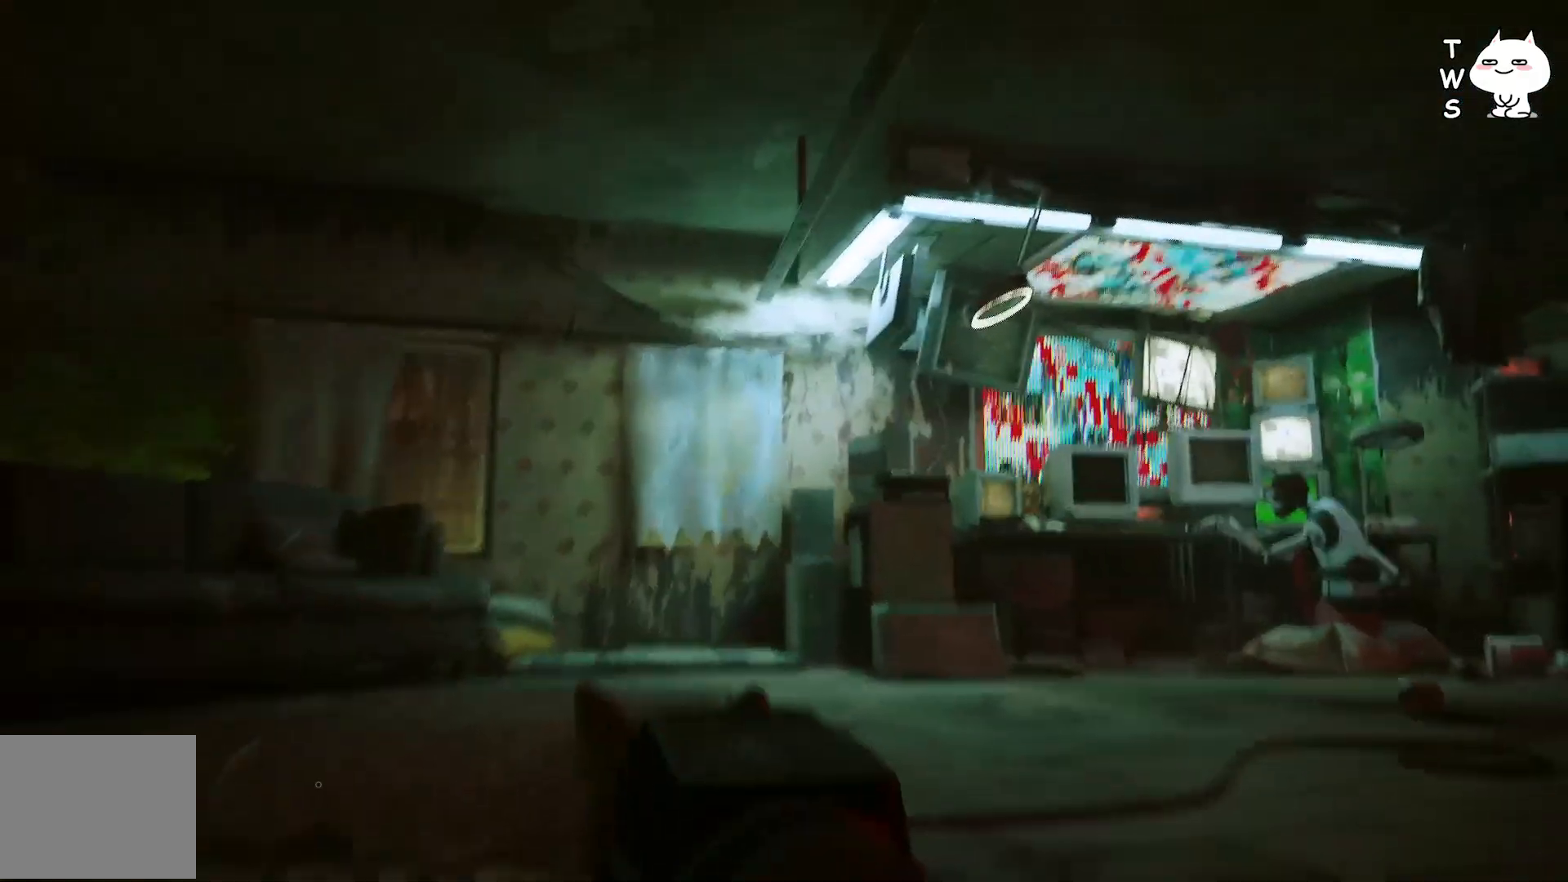
{"keys": [], "events": []}
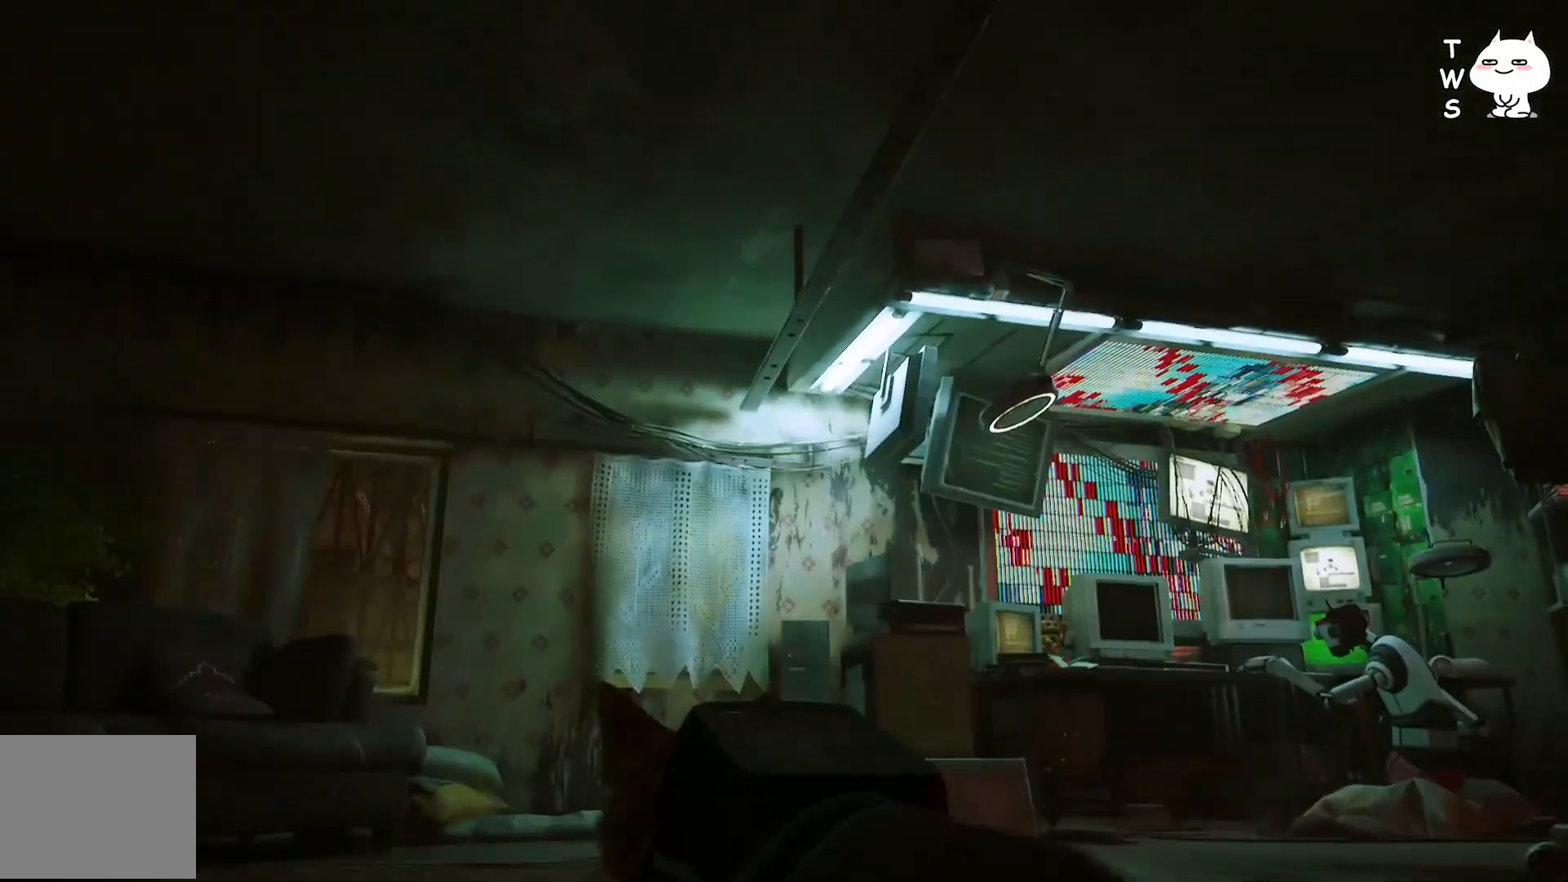
{"keys": [], "events": []}
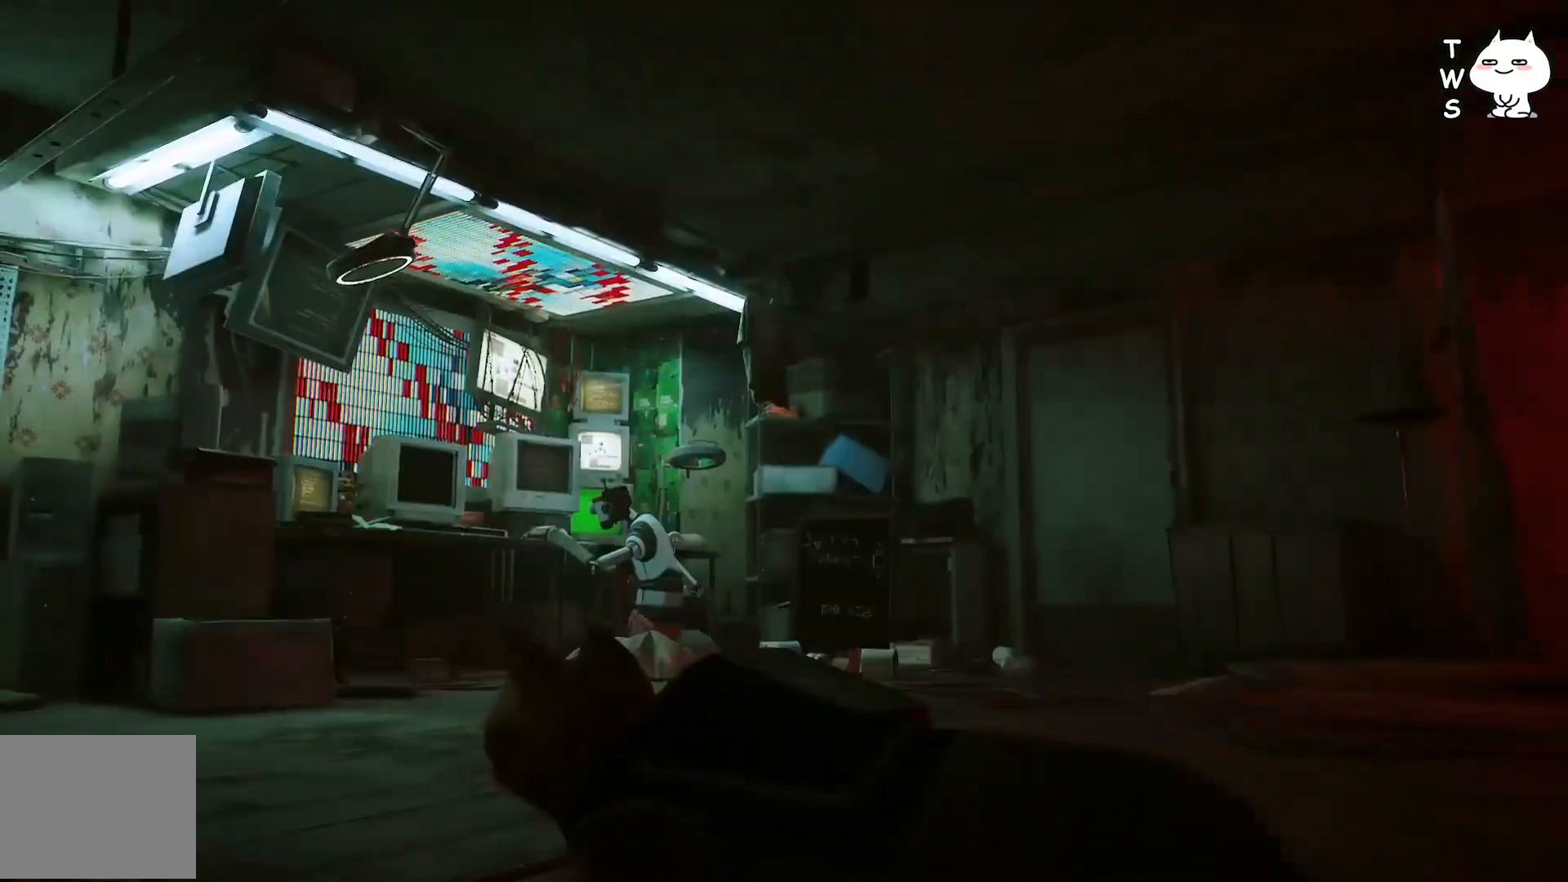
{"keys": ["w"], "events": [[133, "w", "down"]]}
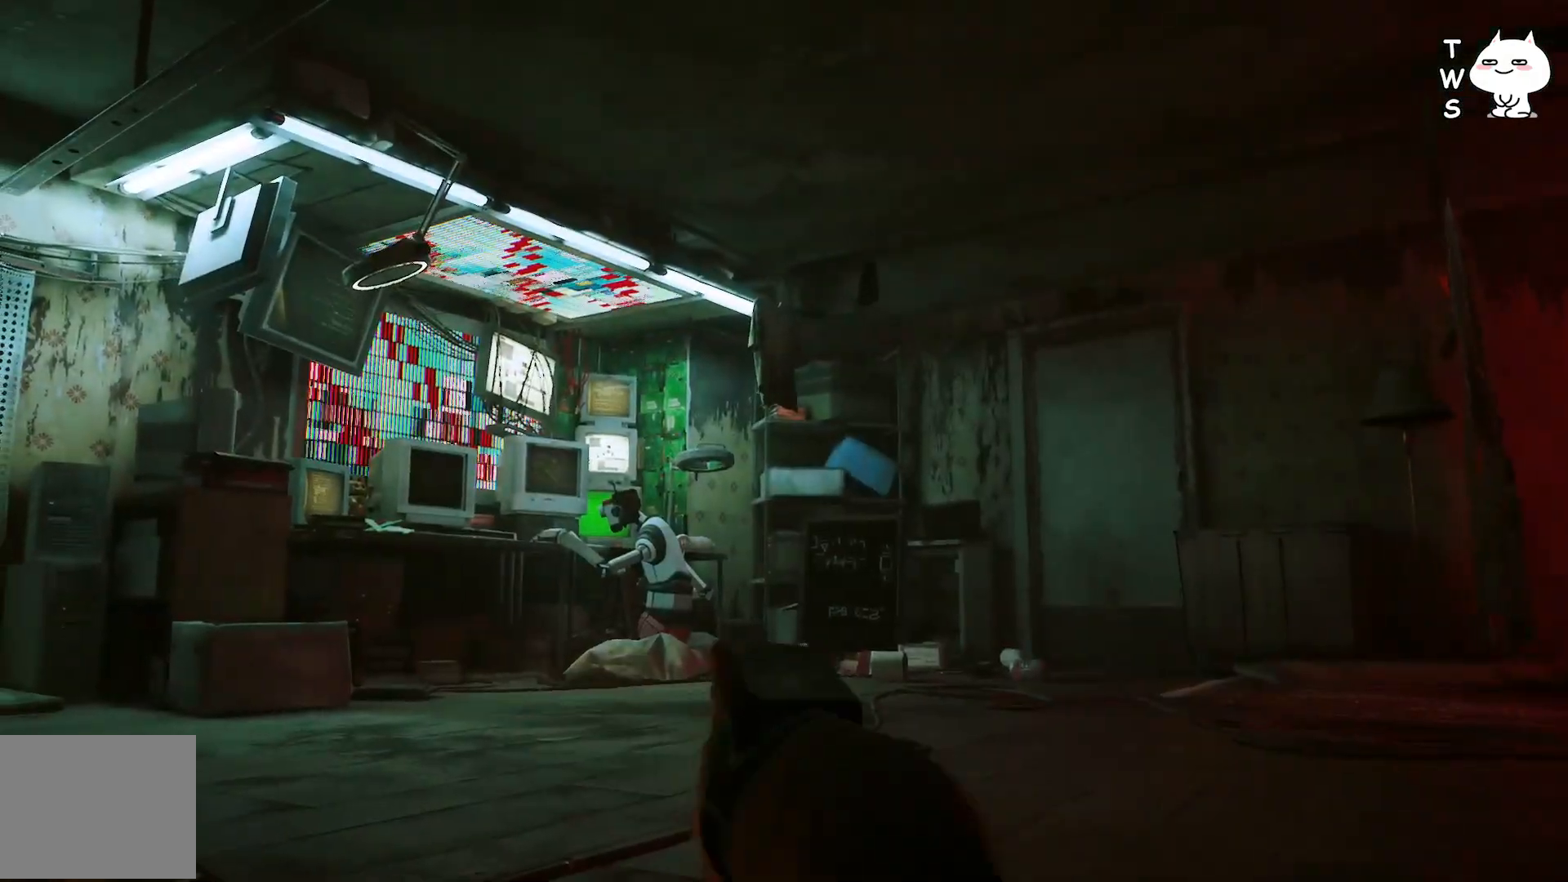
{"keys": ["w"], "events": []}
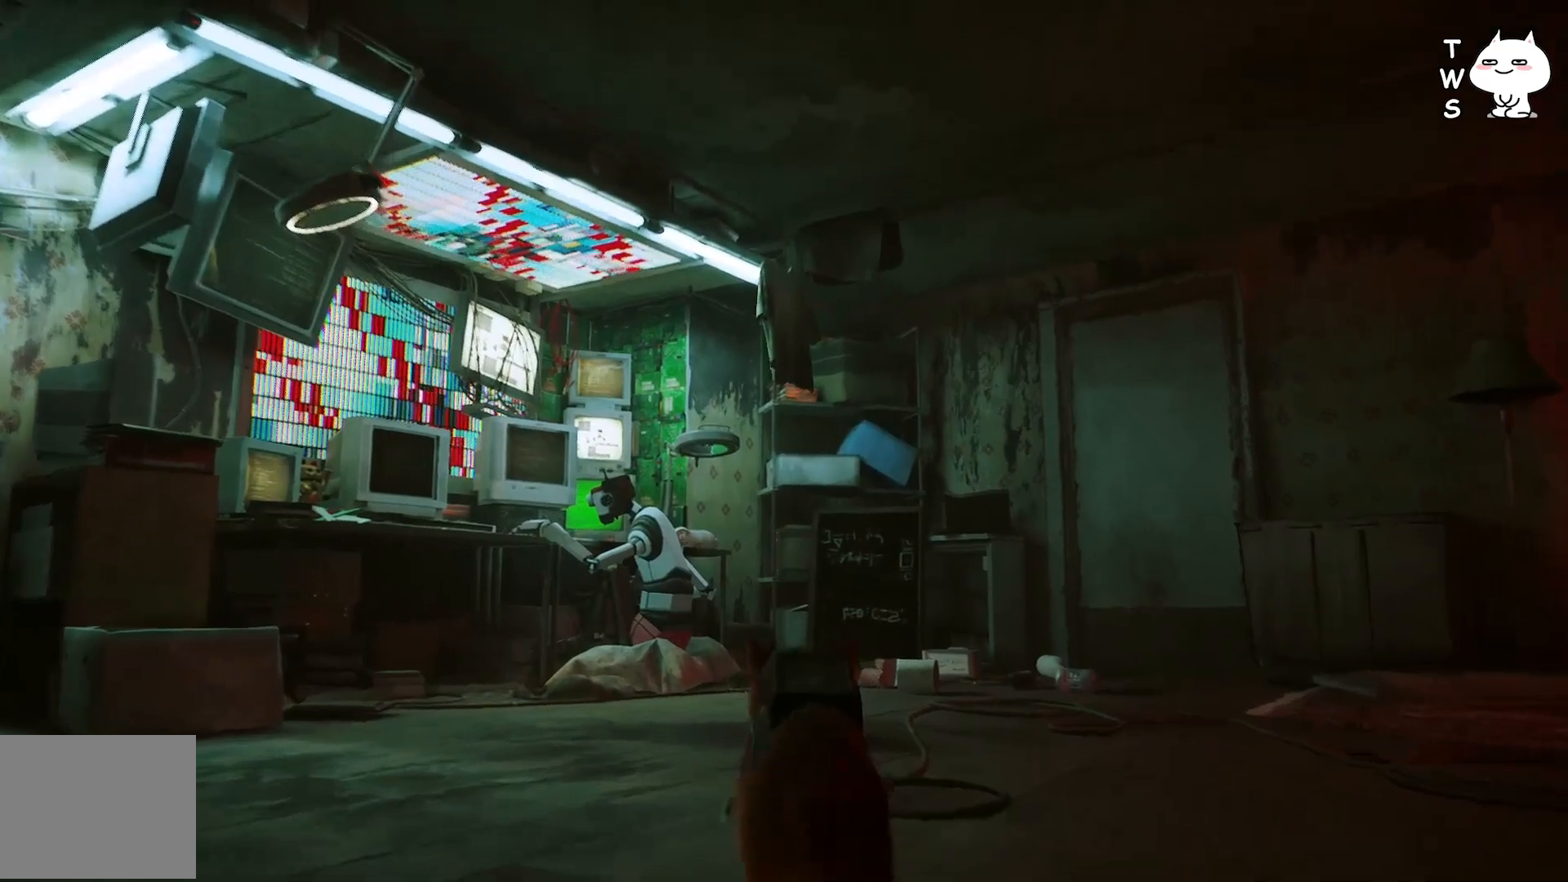
{"keys": ["w"], "events": []}
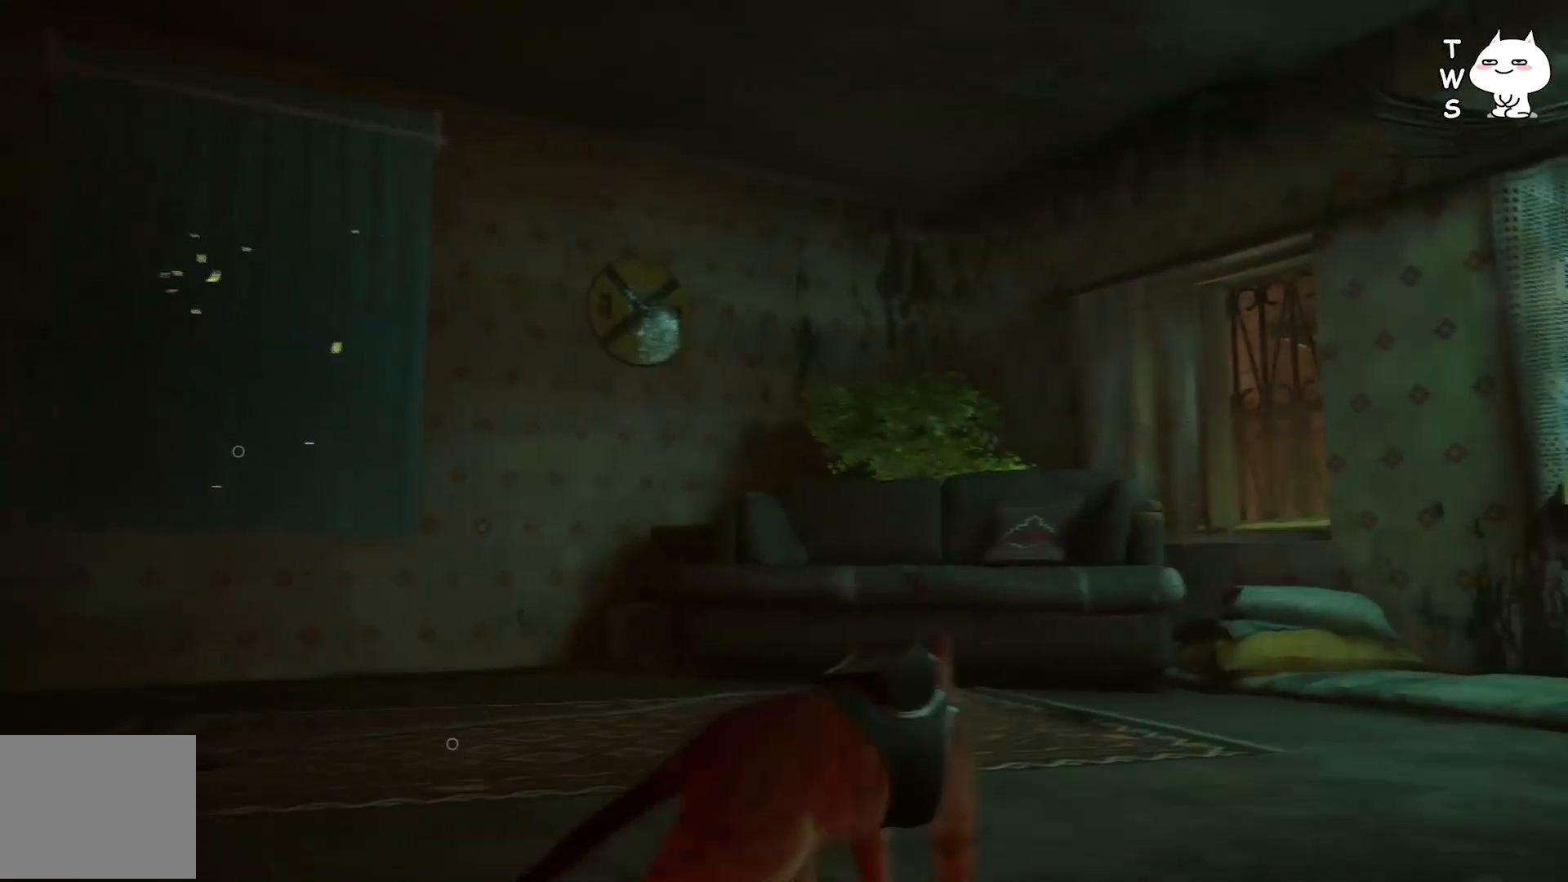
{"keys": ["w"], "events": []}
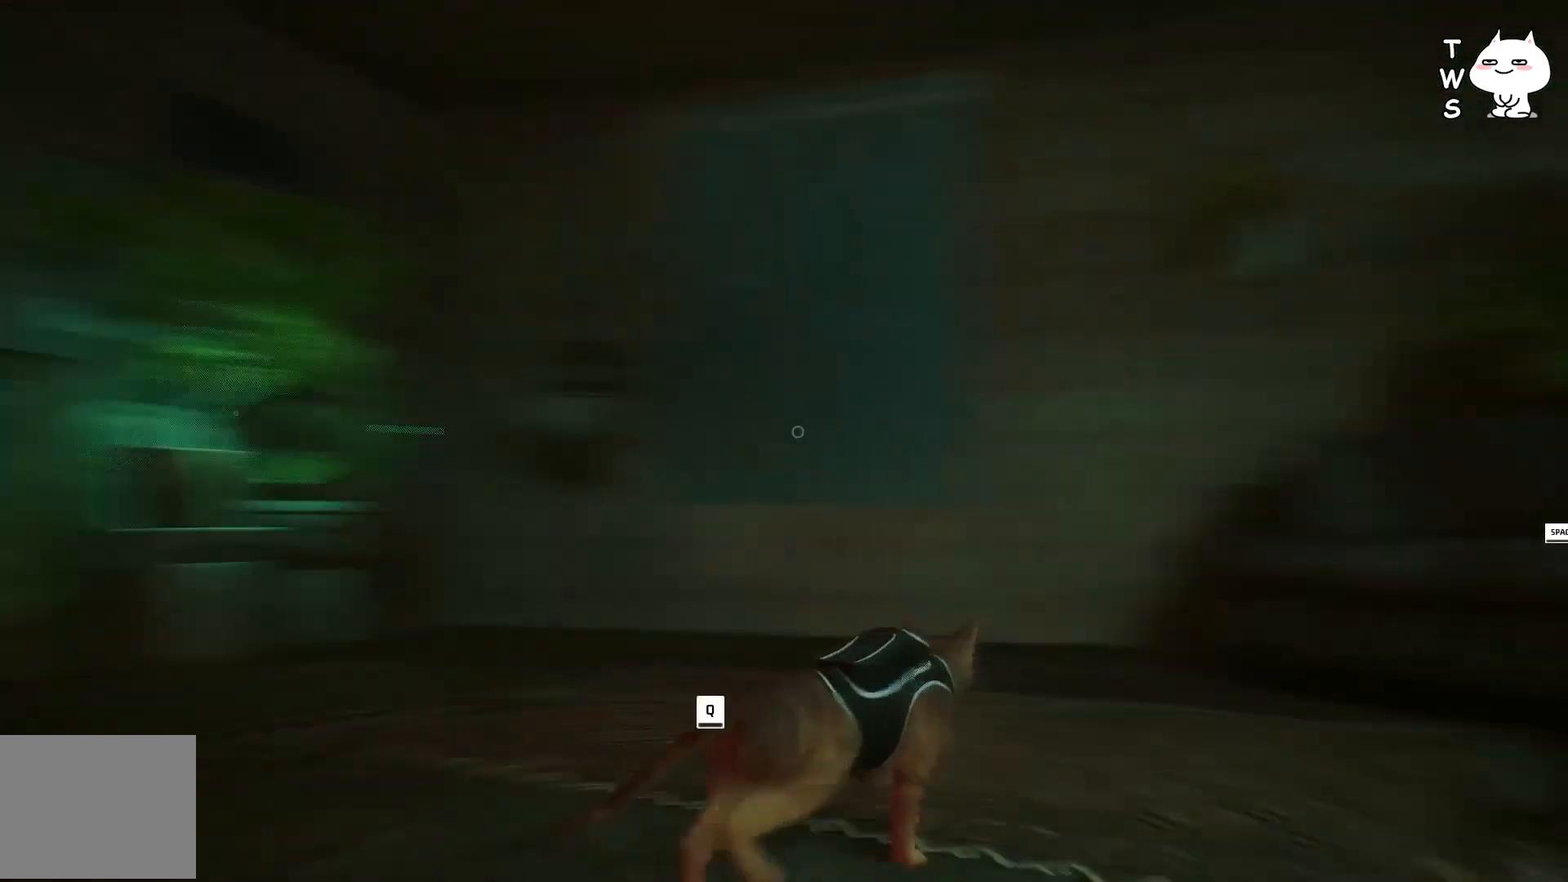
{"keys": ["w"], "events": []}
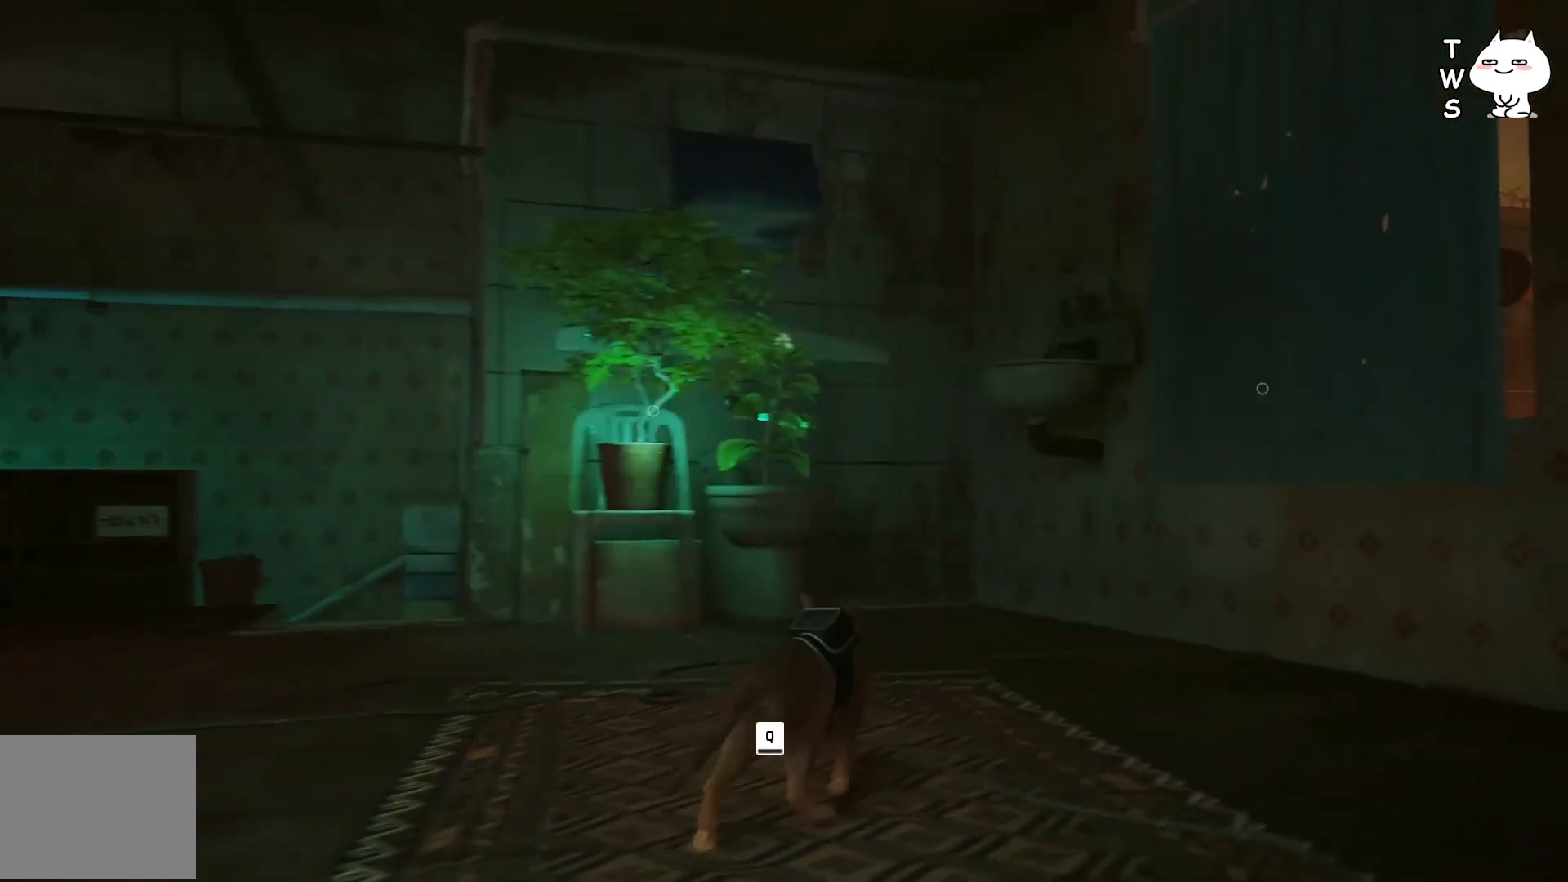
{"keys": ["w"], "events": []}
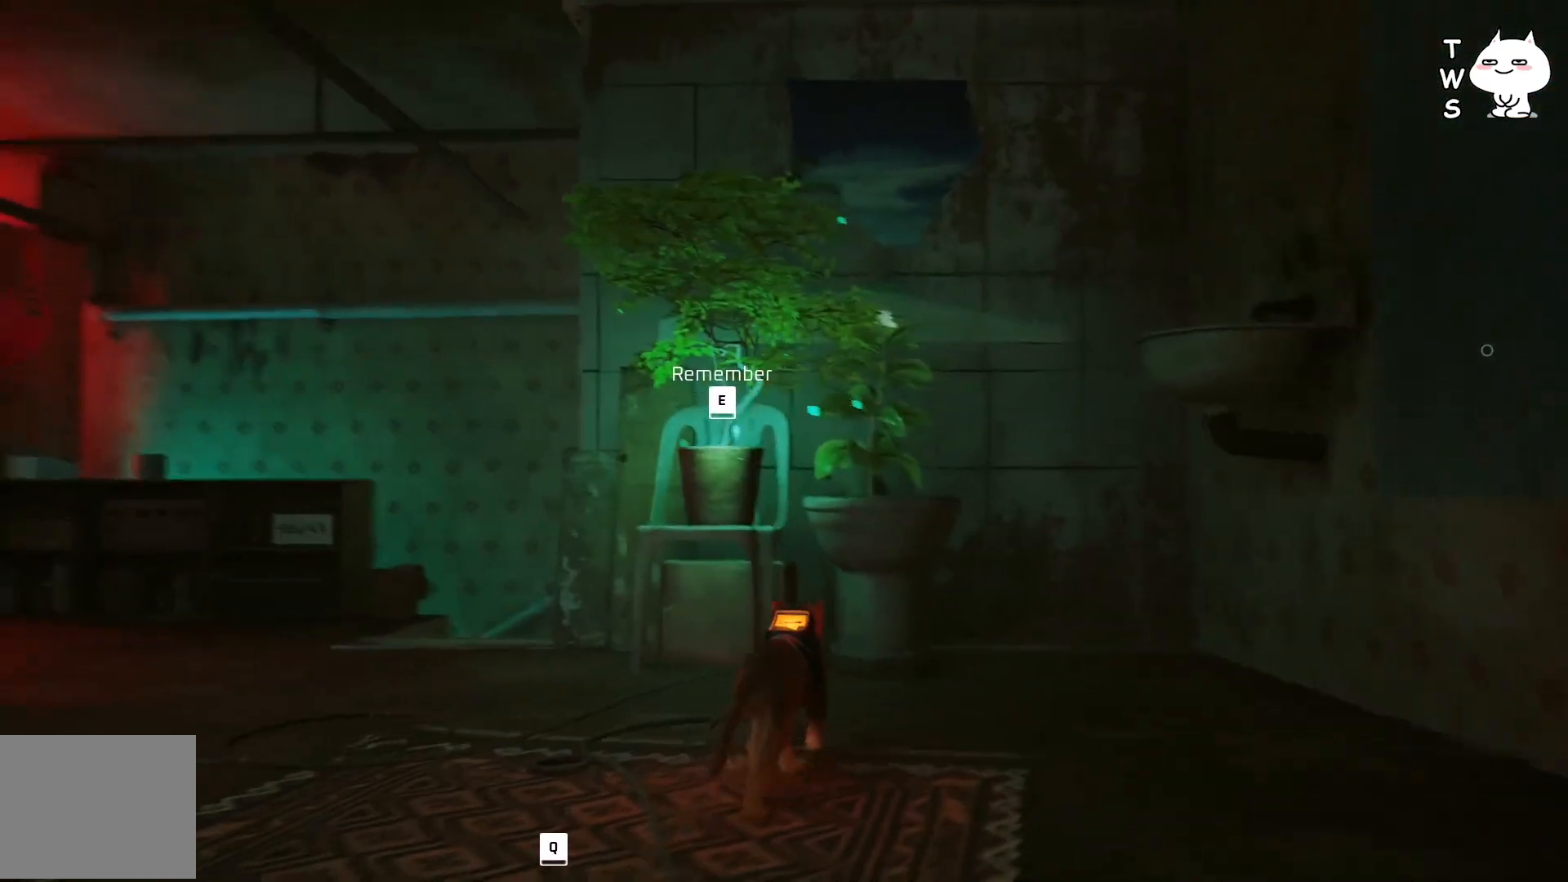
{"keys": [], "events": [[317, "w", "up"]]}
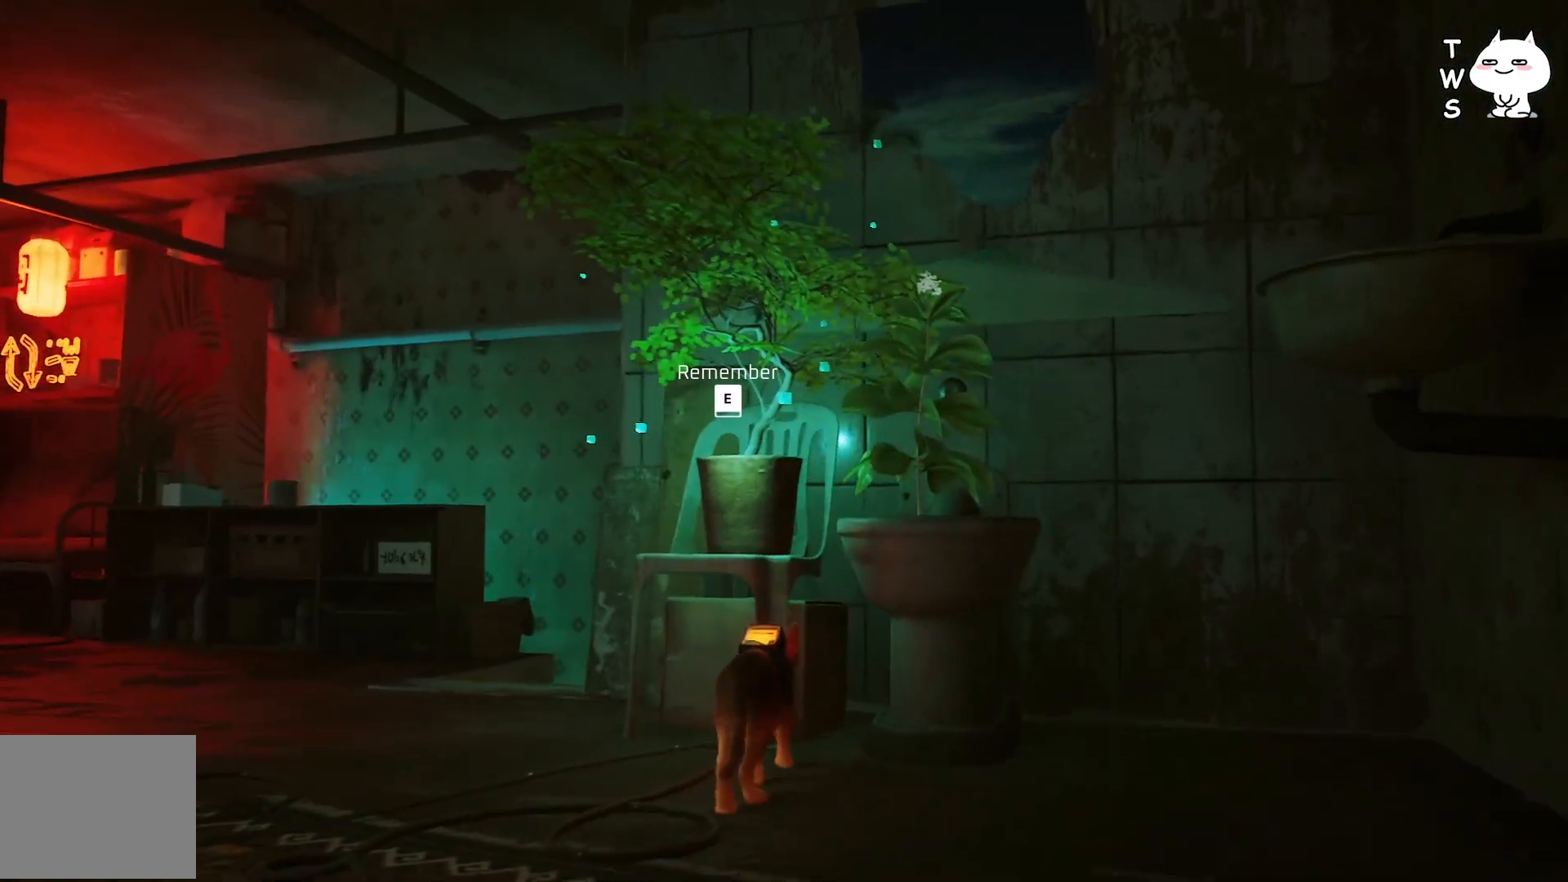
{"keys": [], "events": []}
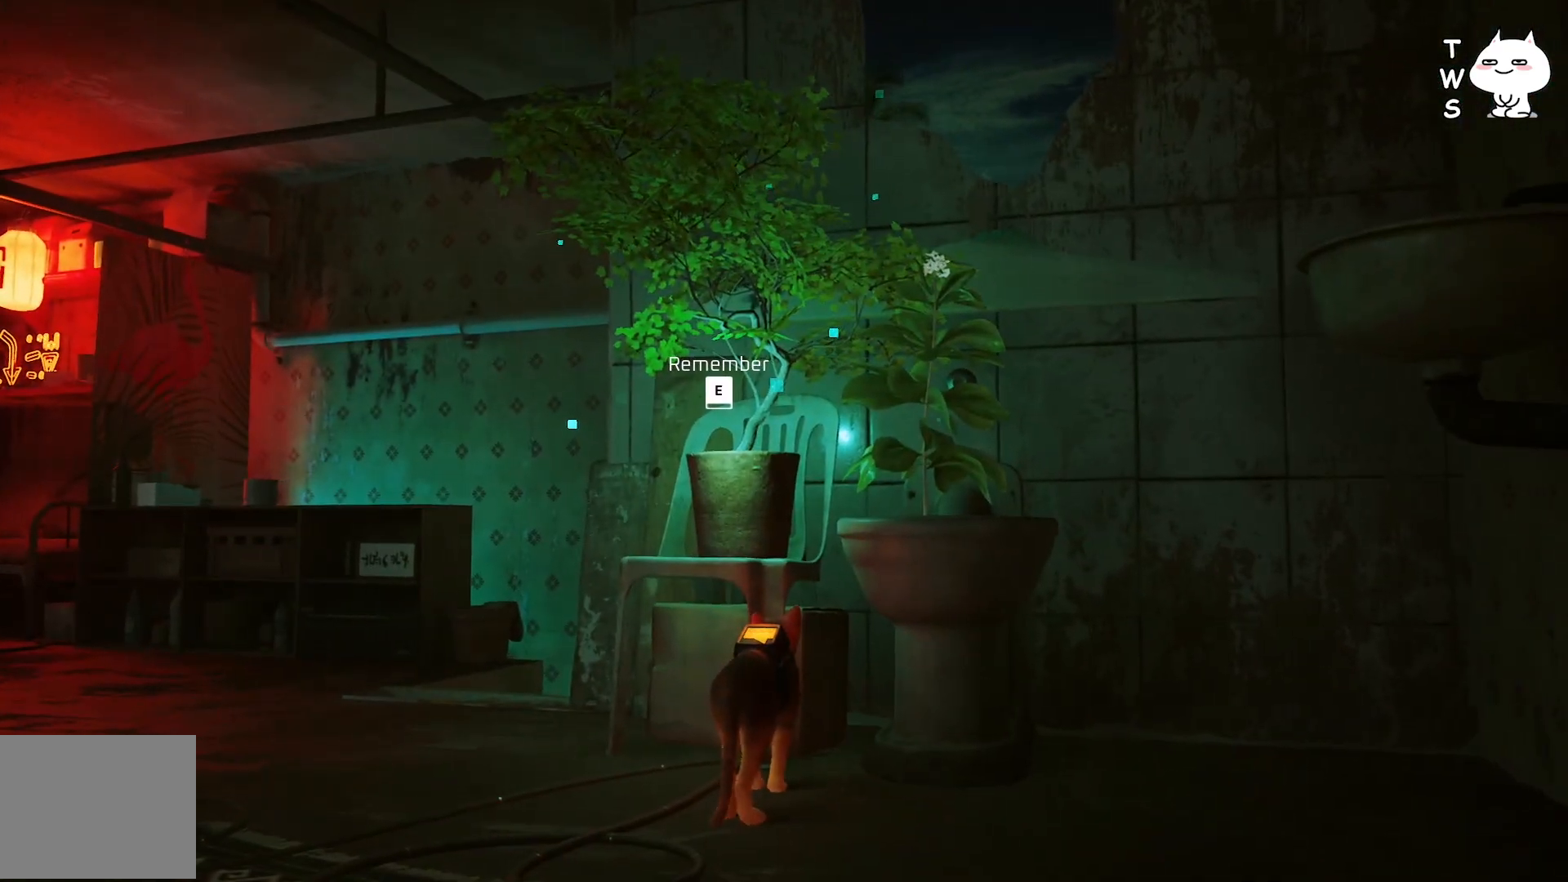
{"keys": [], "events": []}
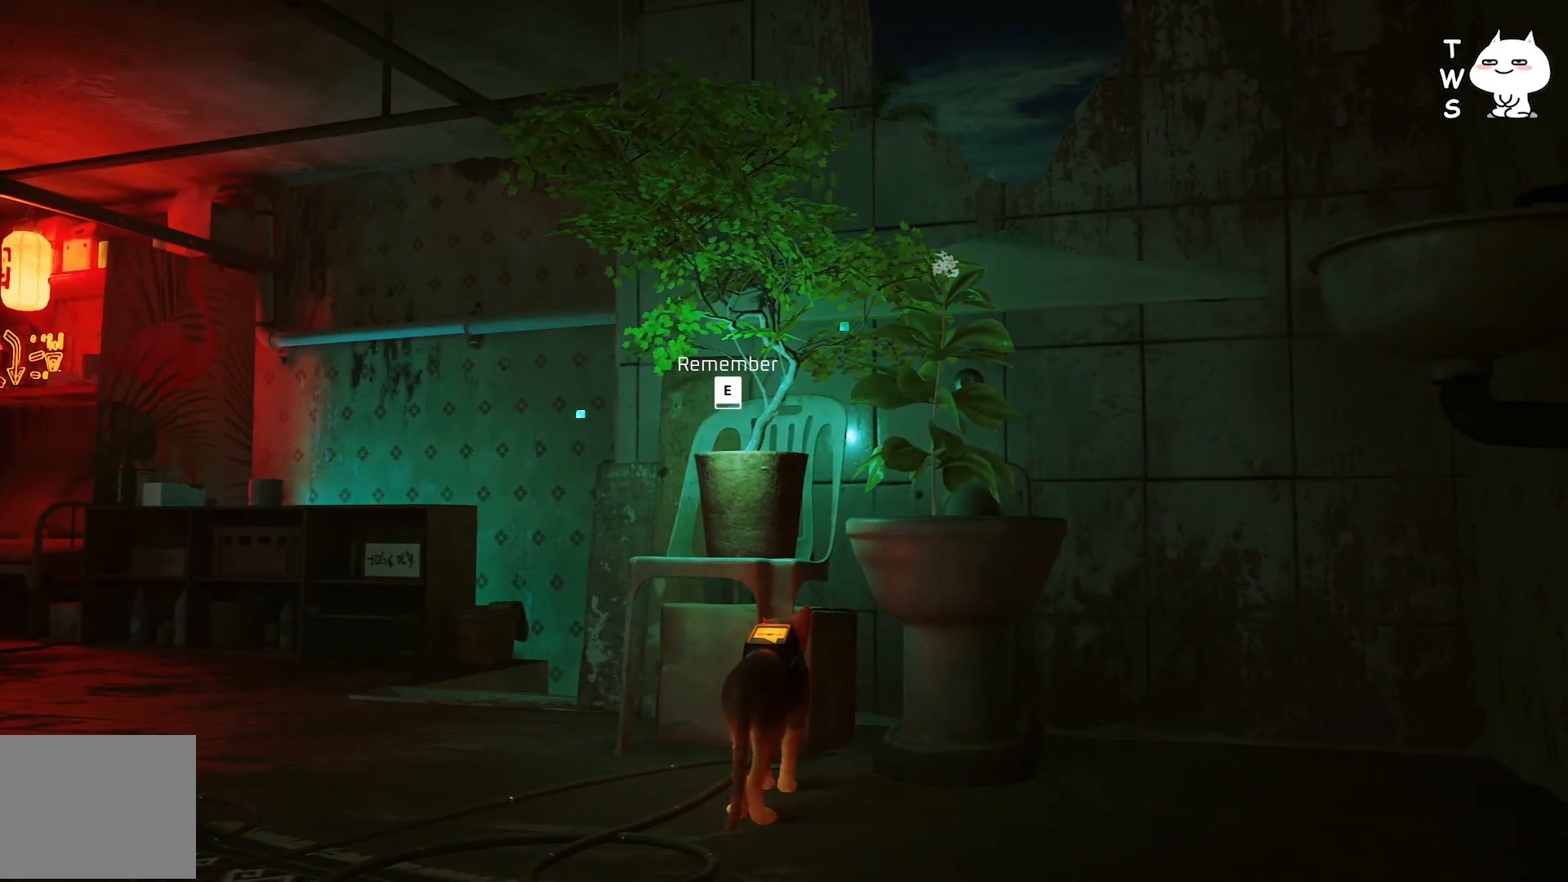
{"keys": [], "events": [[117, "e", "down"], [200, "e", "up"]]}